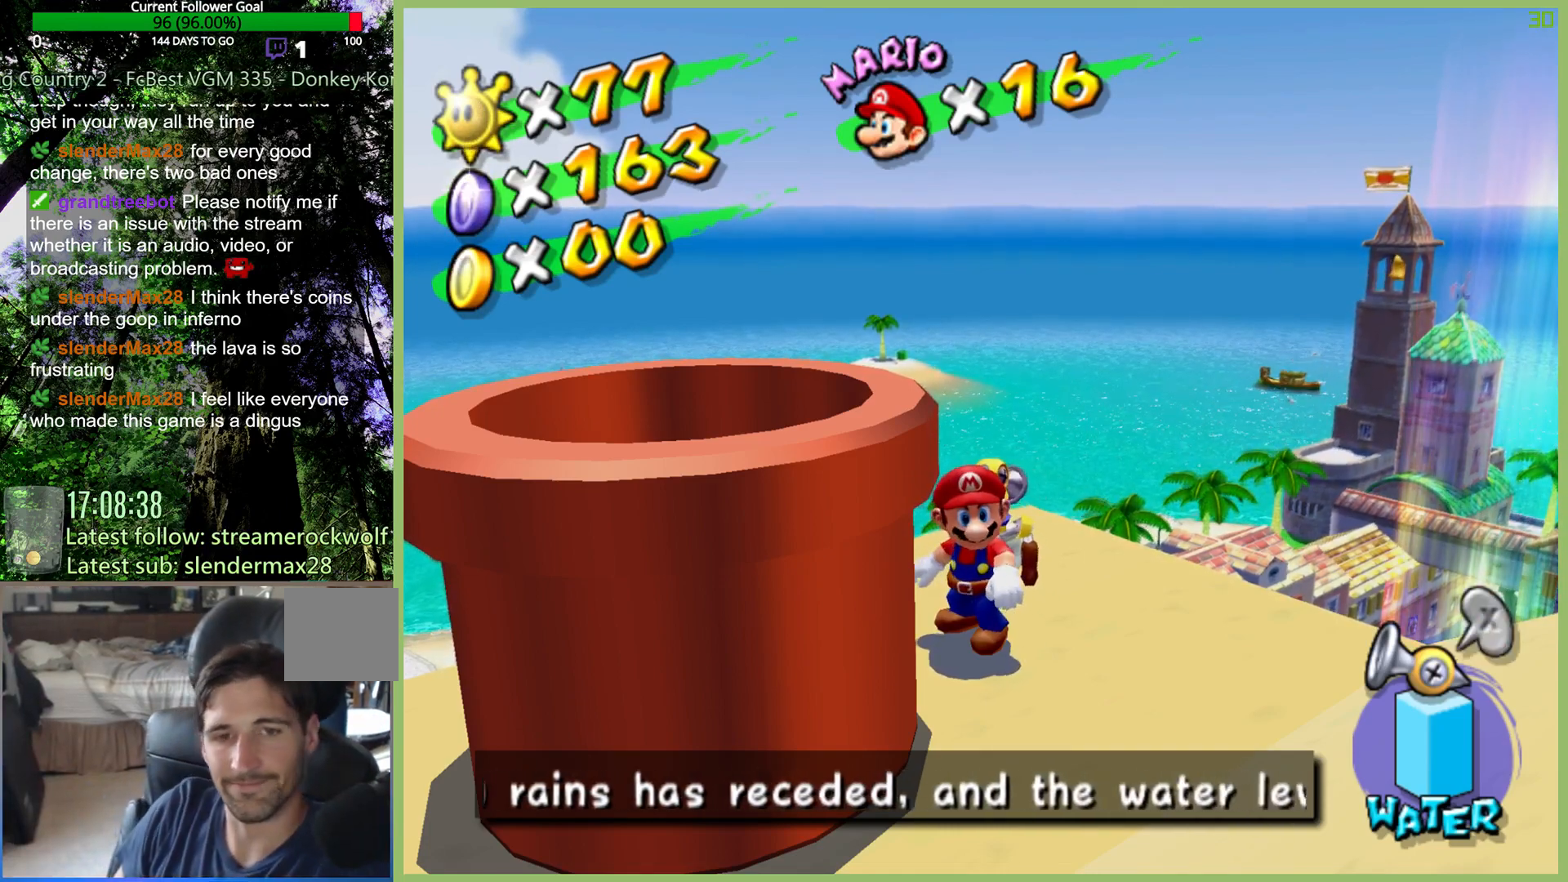
Gameplay with a controller (Xbox layout); each line is a JSON object with the inputs held at the frame after it (dt_ms = milliseconds from this image to that frame). "events" lists button and stick changes between this image and that frame as [ms after this image, input, new state], when the widget could be followed in between. Not read: A L3 R3.
{"dt_ms": 1000, "buttons": [], "left_stick": "center", "right_stick": "center", "events": [[200, "left_stick", "right"], [267, "left_stick", "down-right"], [367, "left_stick", "center"], [500, "Y", "down"], [633, "Y", "up"], [800, "L1", "down"], [933, "L1", "up"]]}
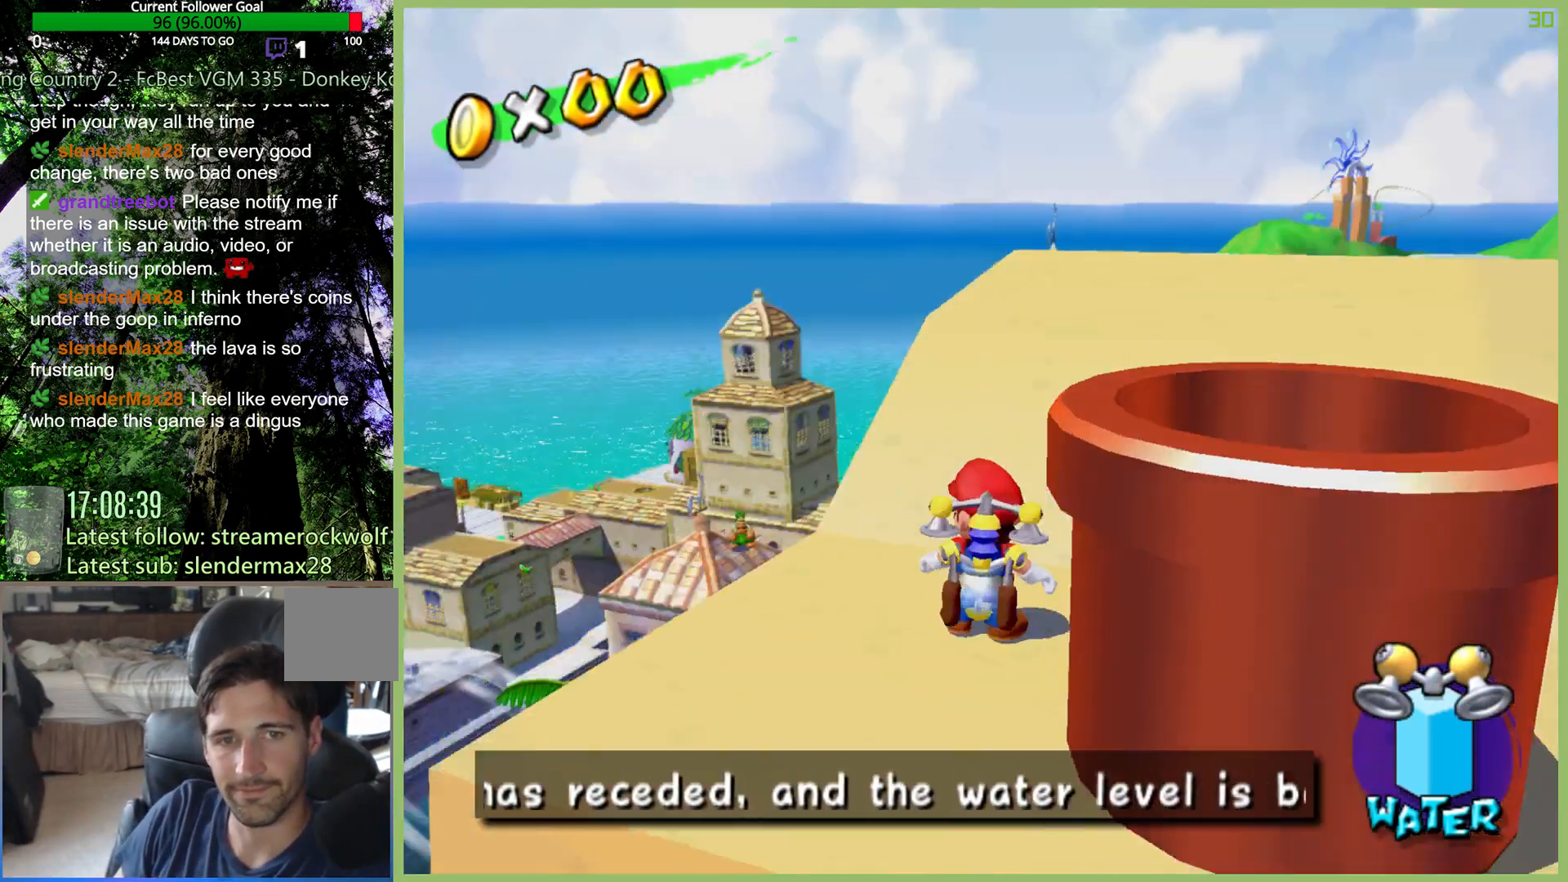
{"dt_ms": 500, "buttons": [], "left_stick": "center", "right_stick": "center", "events": []}
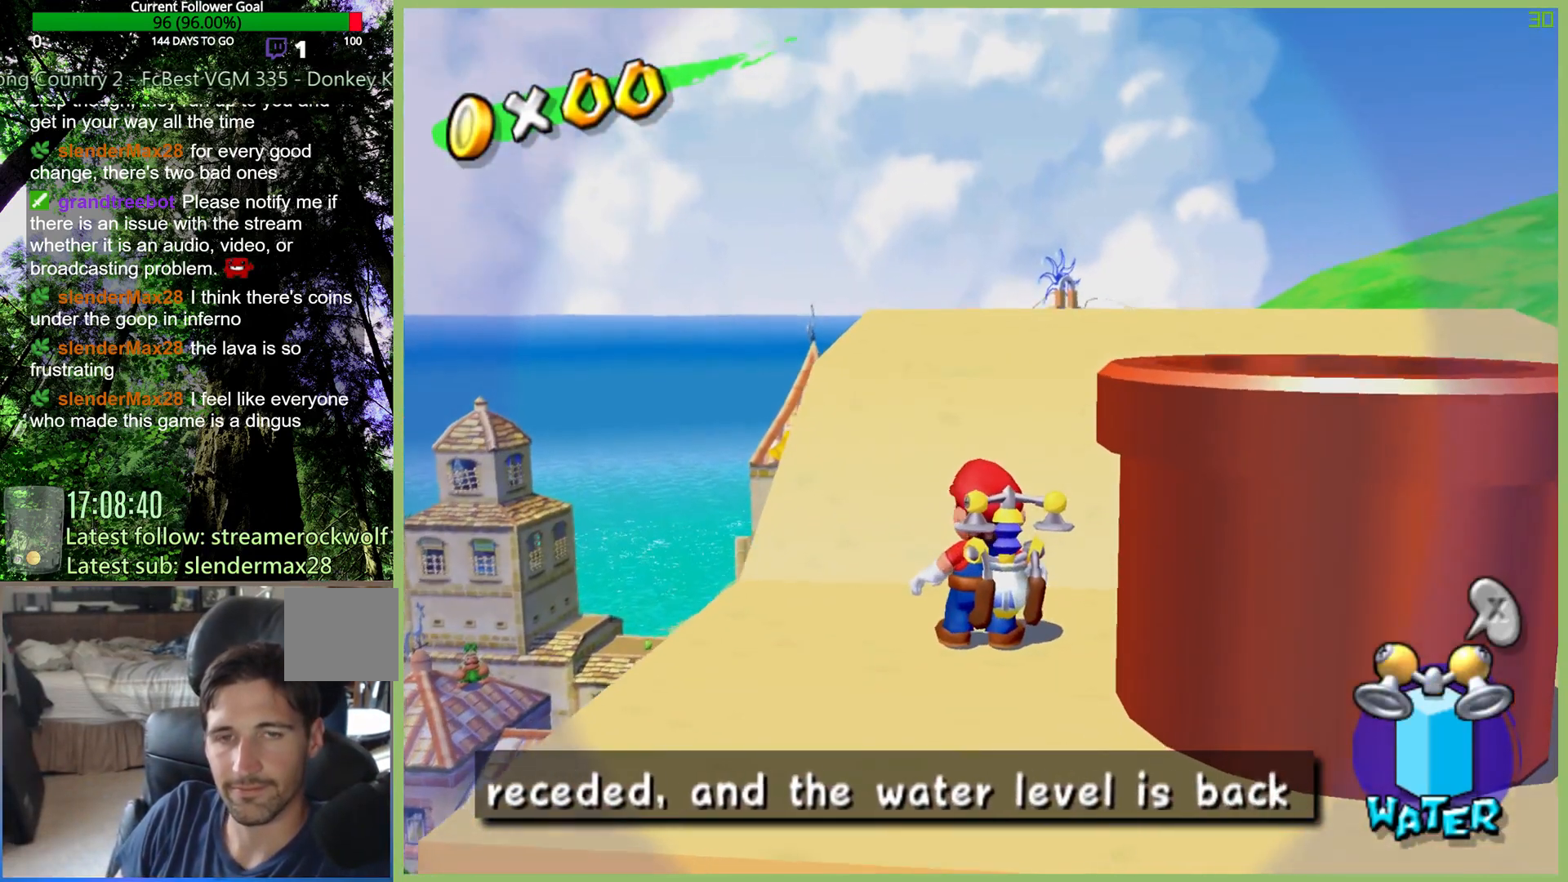
{"dt_ms": 500, "buttons": [], "left_stick": "up-right", "right_stick": "center", "events": [[100, "left_stick", "up-right"]]}
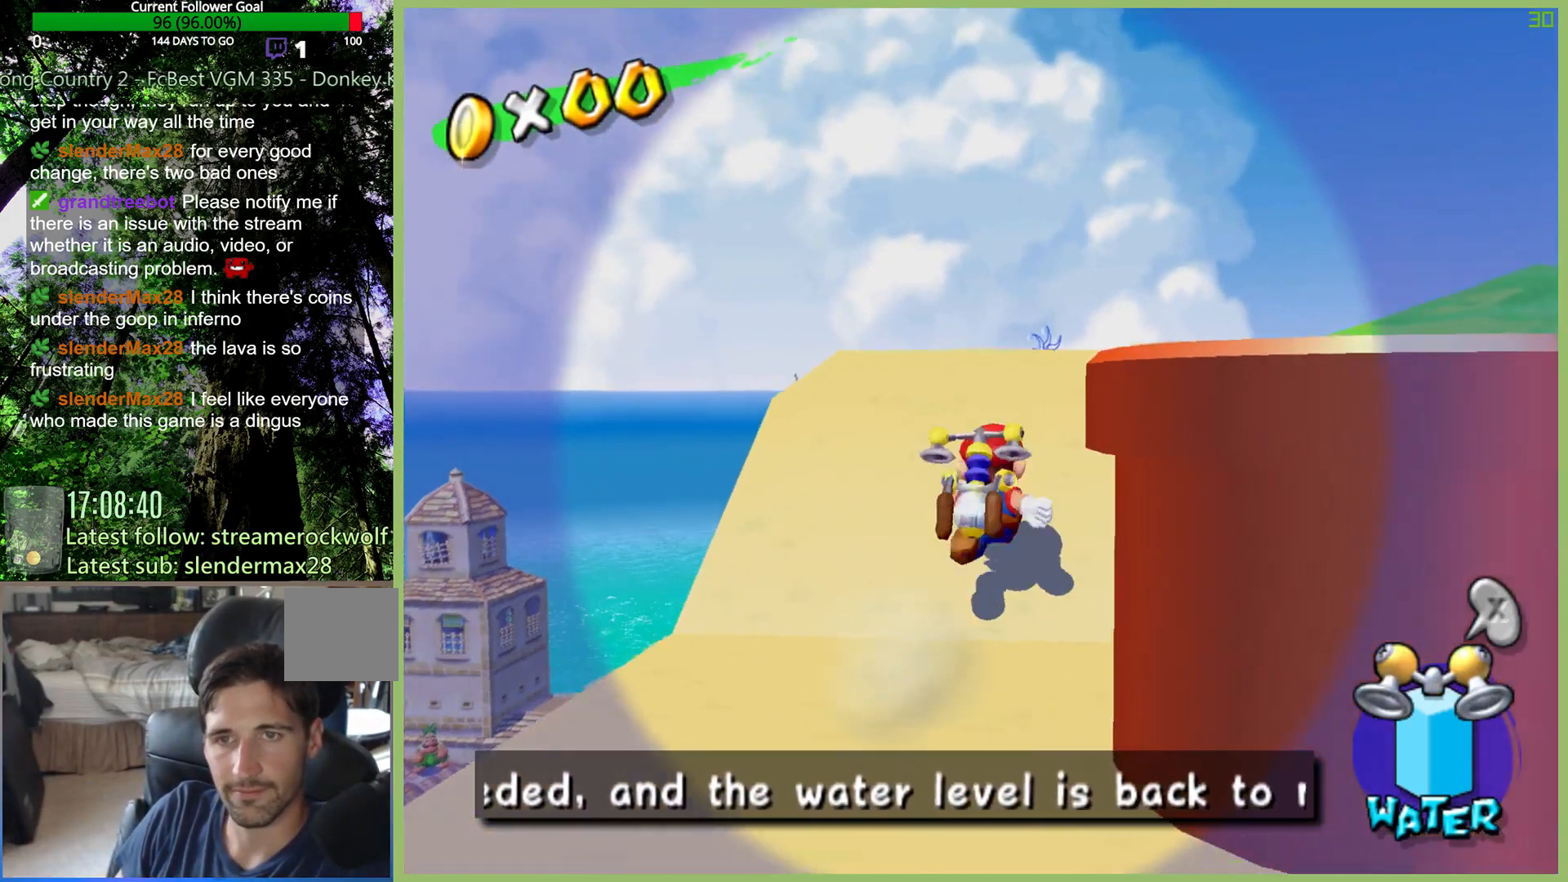
{"dt_ms": 500, "buttons": [], "left_stick": "up-right", "right_stick": "center", "events": []}
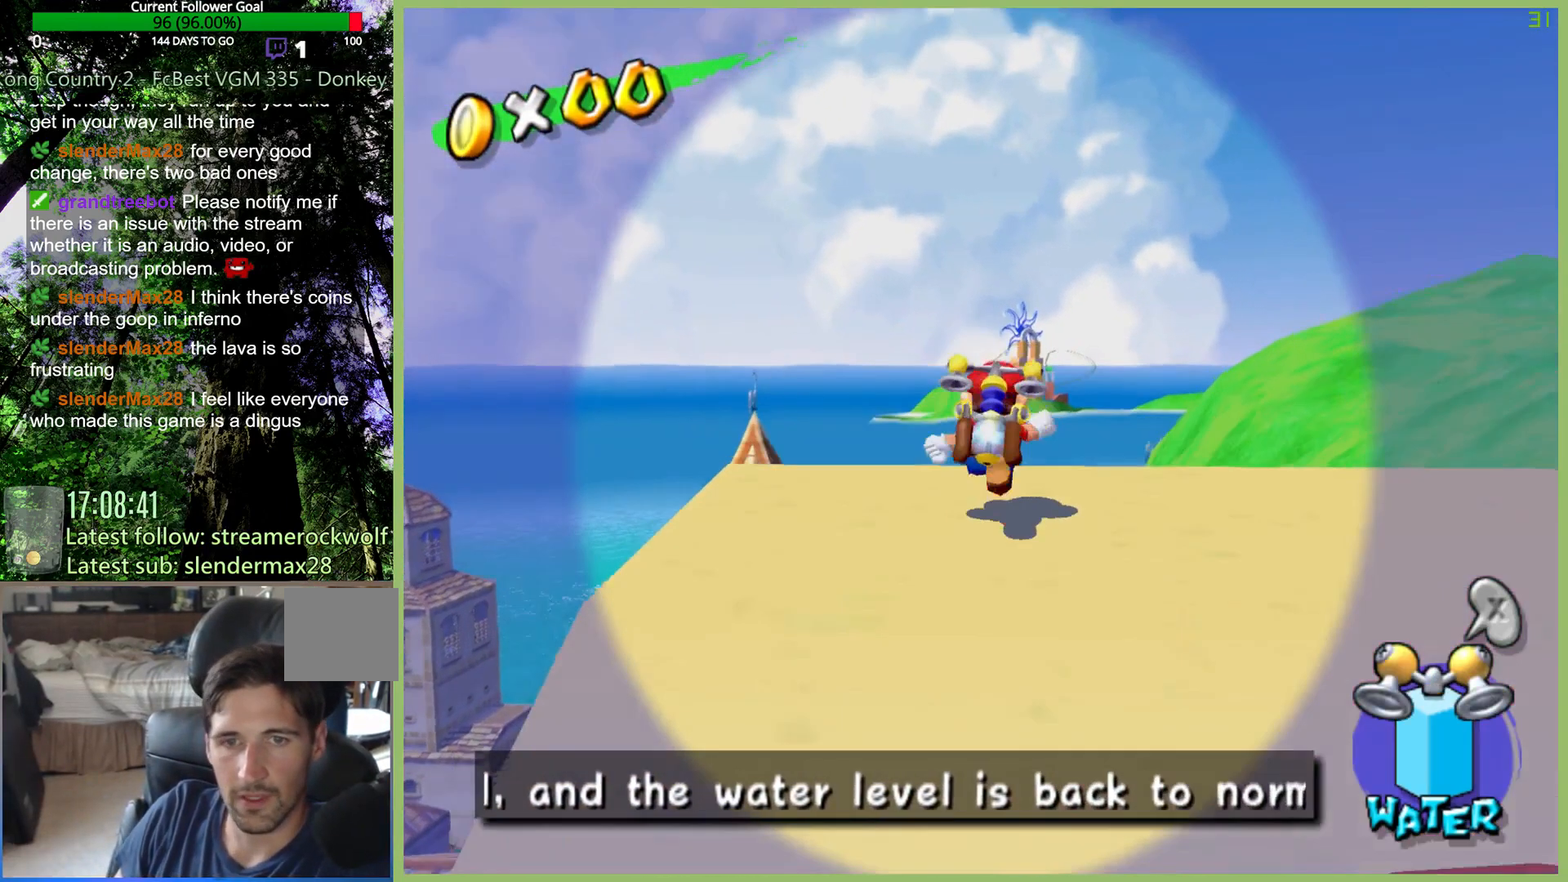
{"dt_ms": 500, "buttons": [], "left_stick": "center", "right_stick": "center", "events": [[233, "left_stick", "center"], [300, "L1", "down"], [367, "L1", "up"]]}
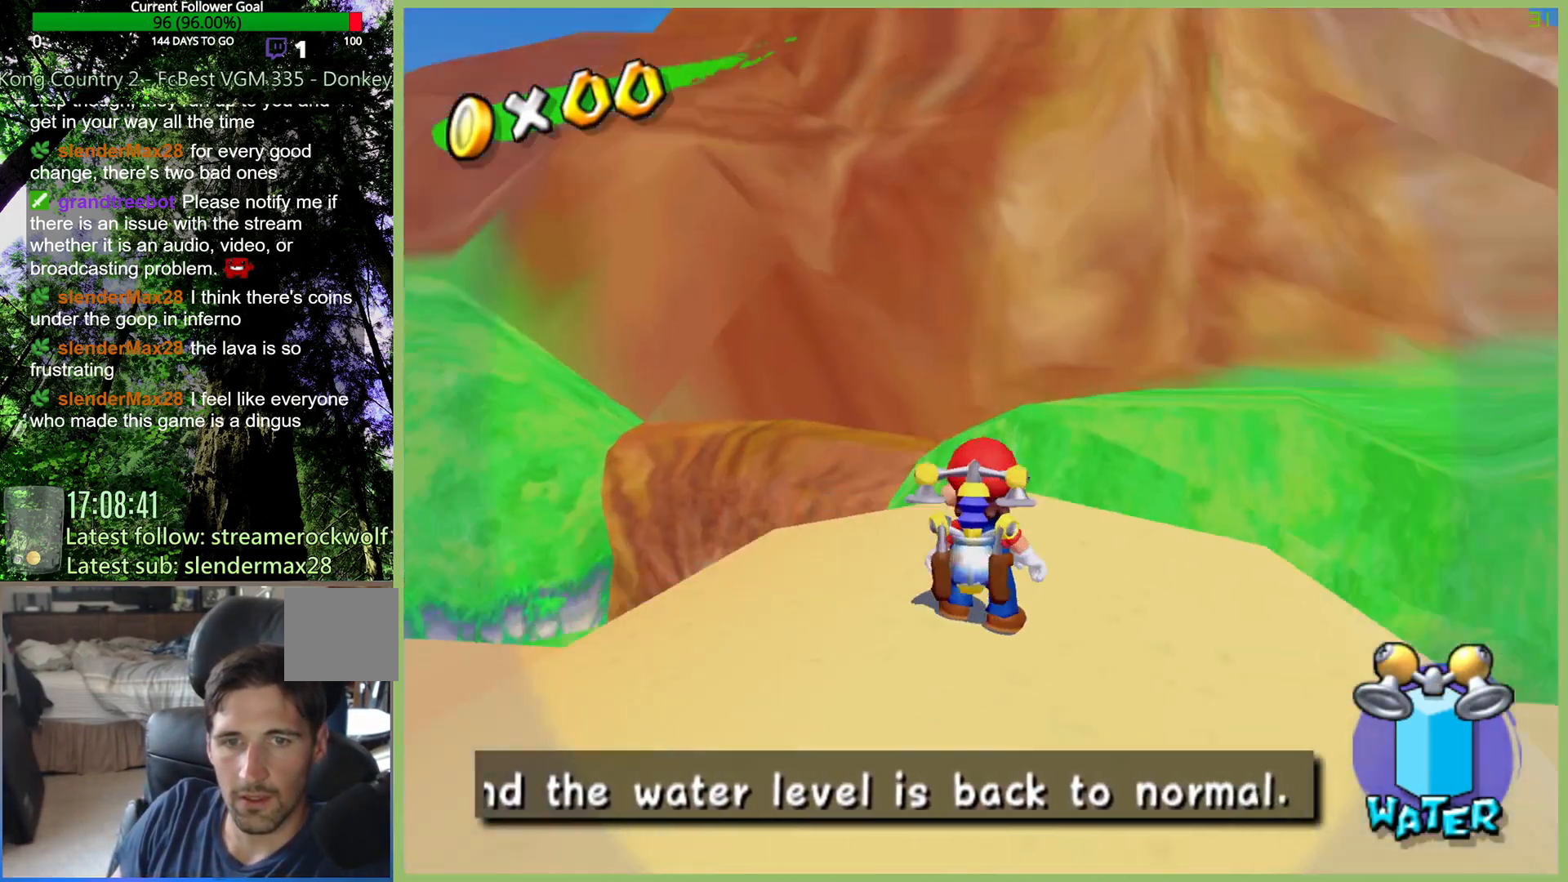
{"dt_ms": 500, "buttons": [], "left_stick": "center", "right_stick": "center", "events": []}
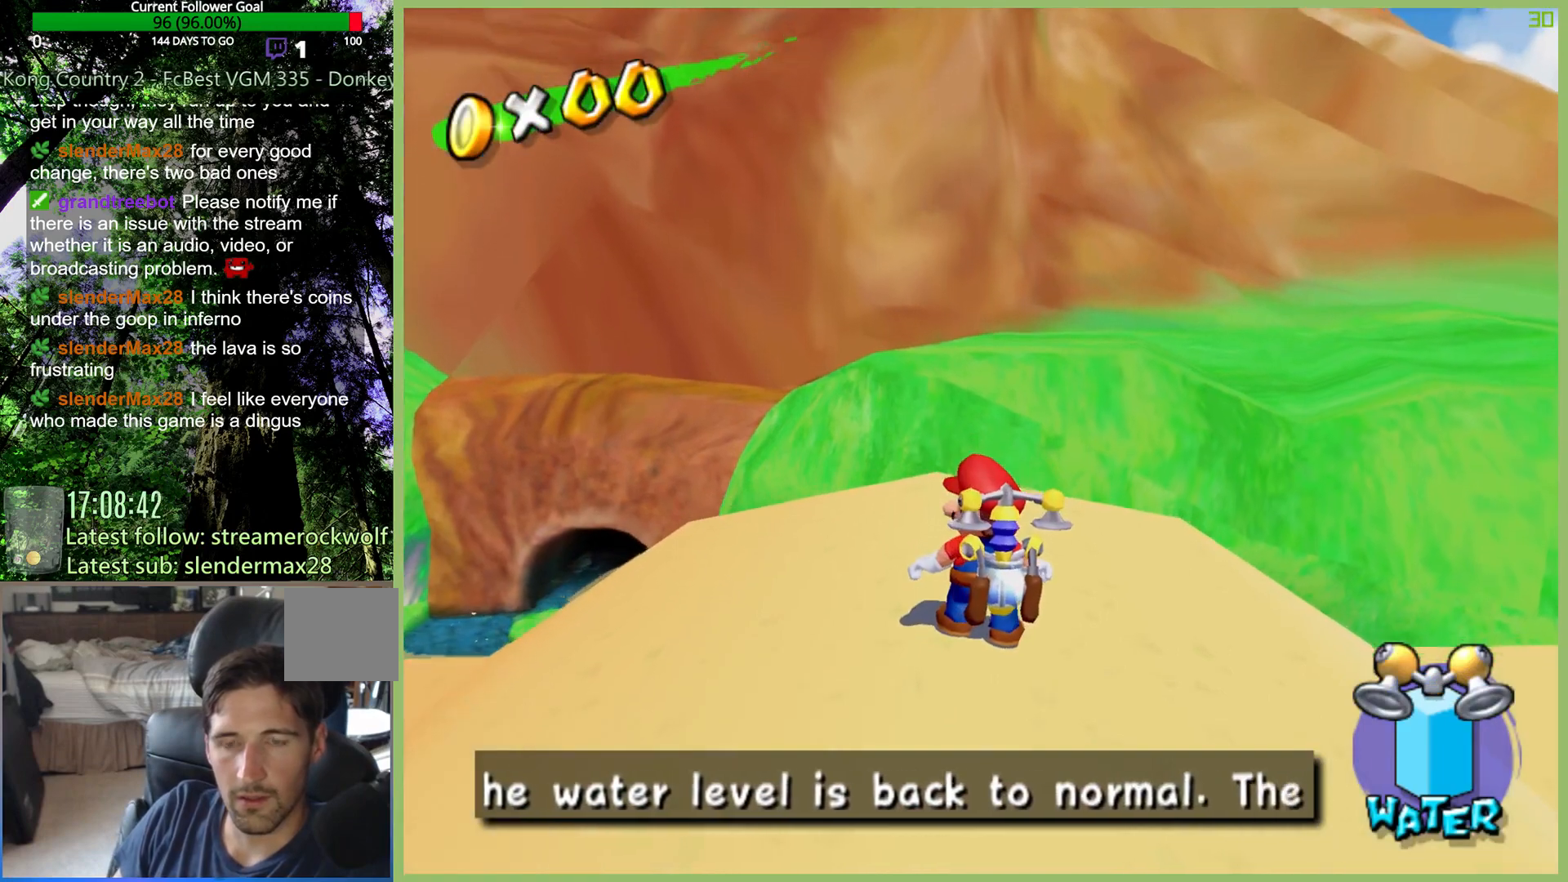
{"dt_ms": 500, "buttons": [], "left_stick": "center", "right_stick": "center", "events": [[167, "left_stick", "down-right"], [267, "left_stick", "center"]]}
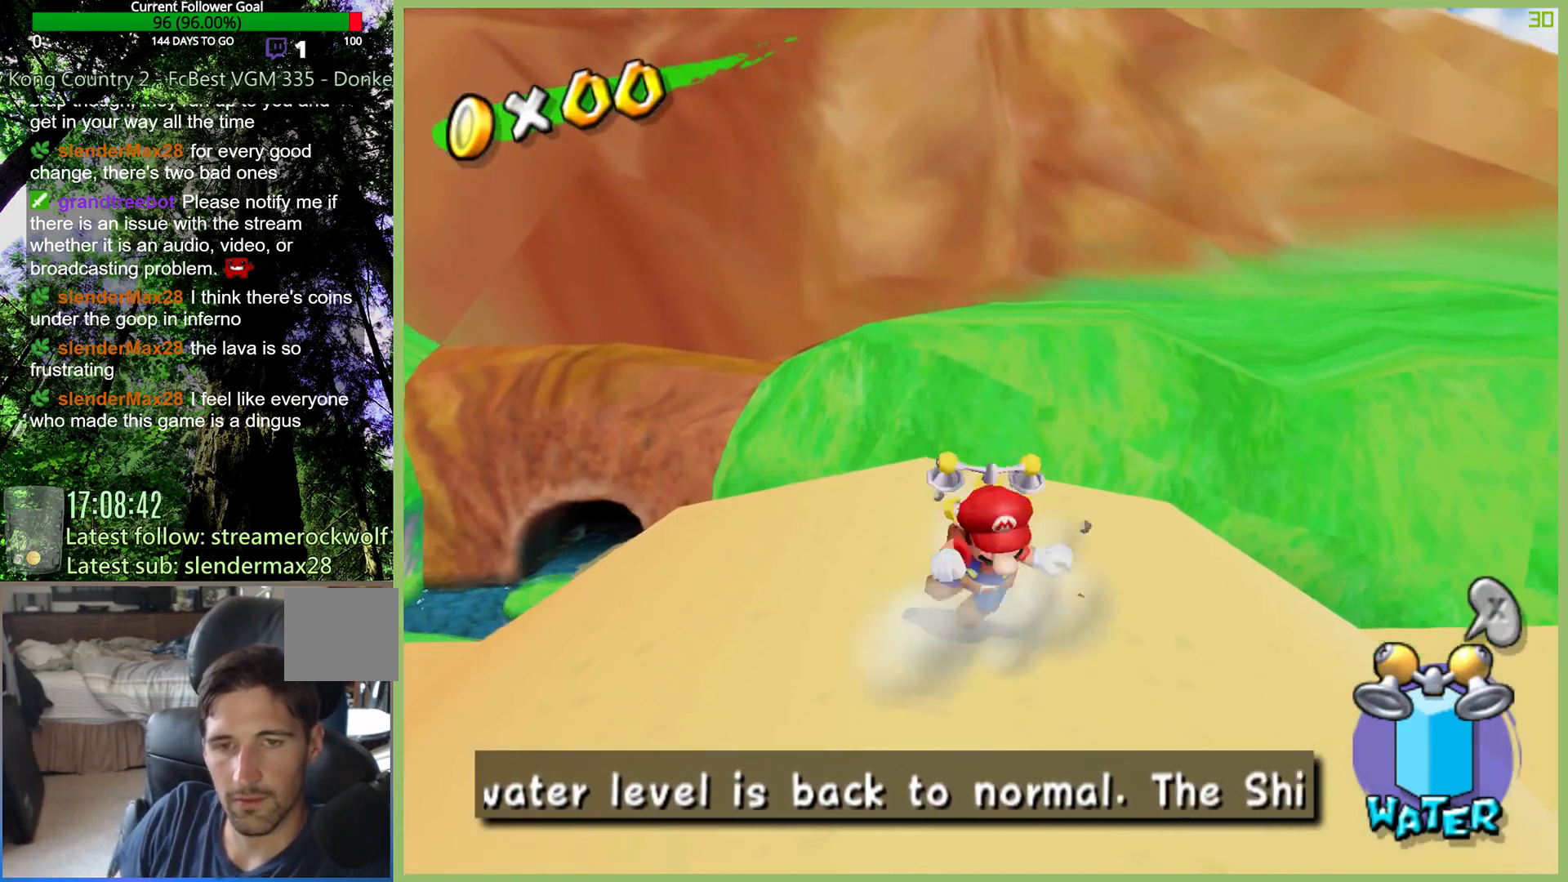
{"dt_ms": 500, "buttons": [], "left_stick": "center", "right_stick": "center", "events": [[333, "L1", "down"], [400, "L1", "up"]]}
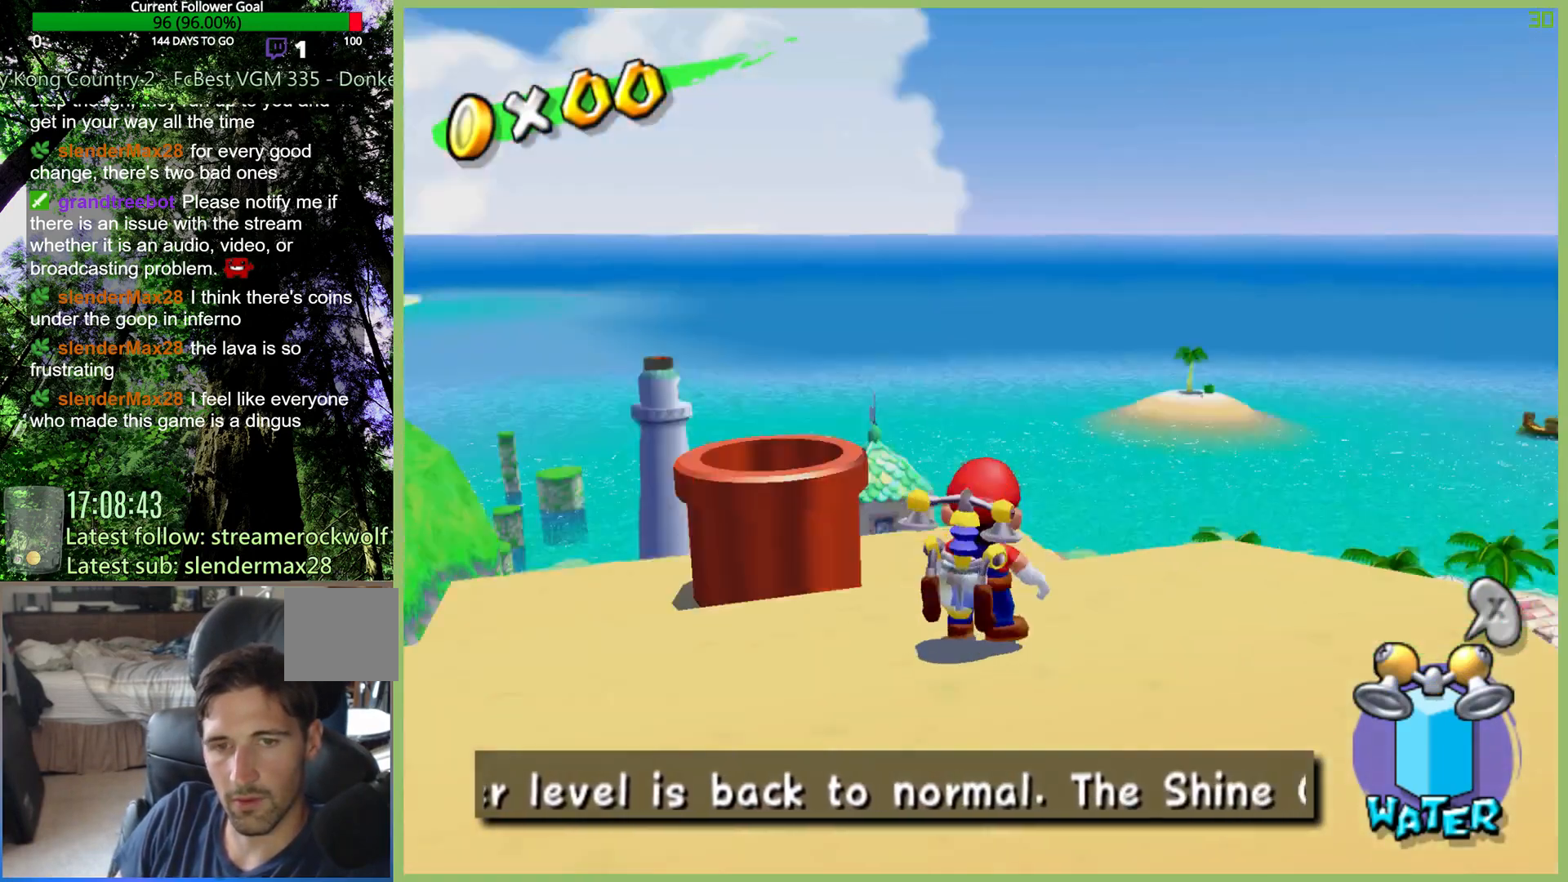
{"dt_ms": 500, "buttons": [], "left_stick": "center", "right_stick": "center", "events": [[33, "SELECT", "down"], [200, "SELECT", "up"]]}
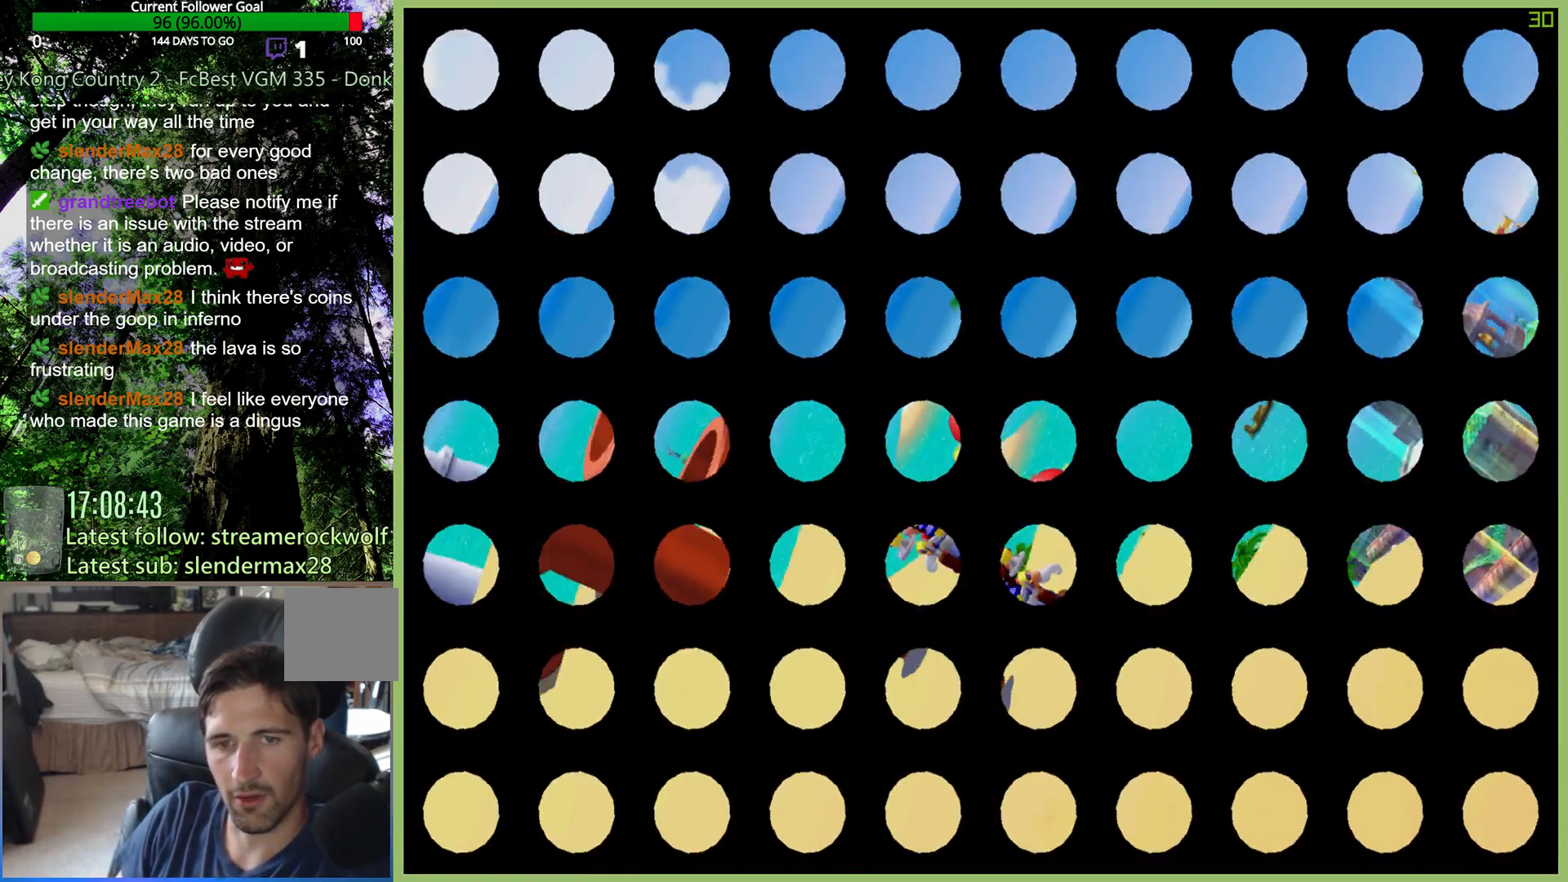
{"dt_ms": 500, "buttons": [], "left_stick": "center", "right_stick": "center", "events": []}
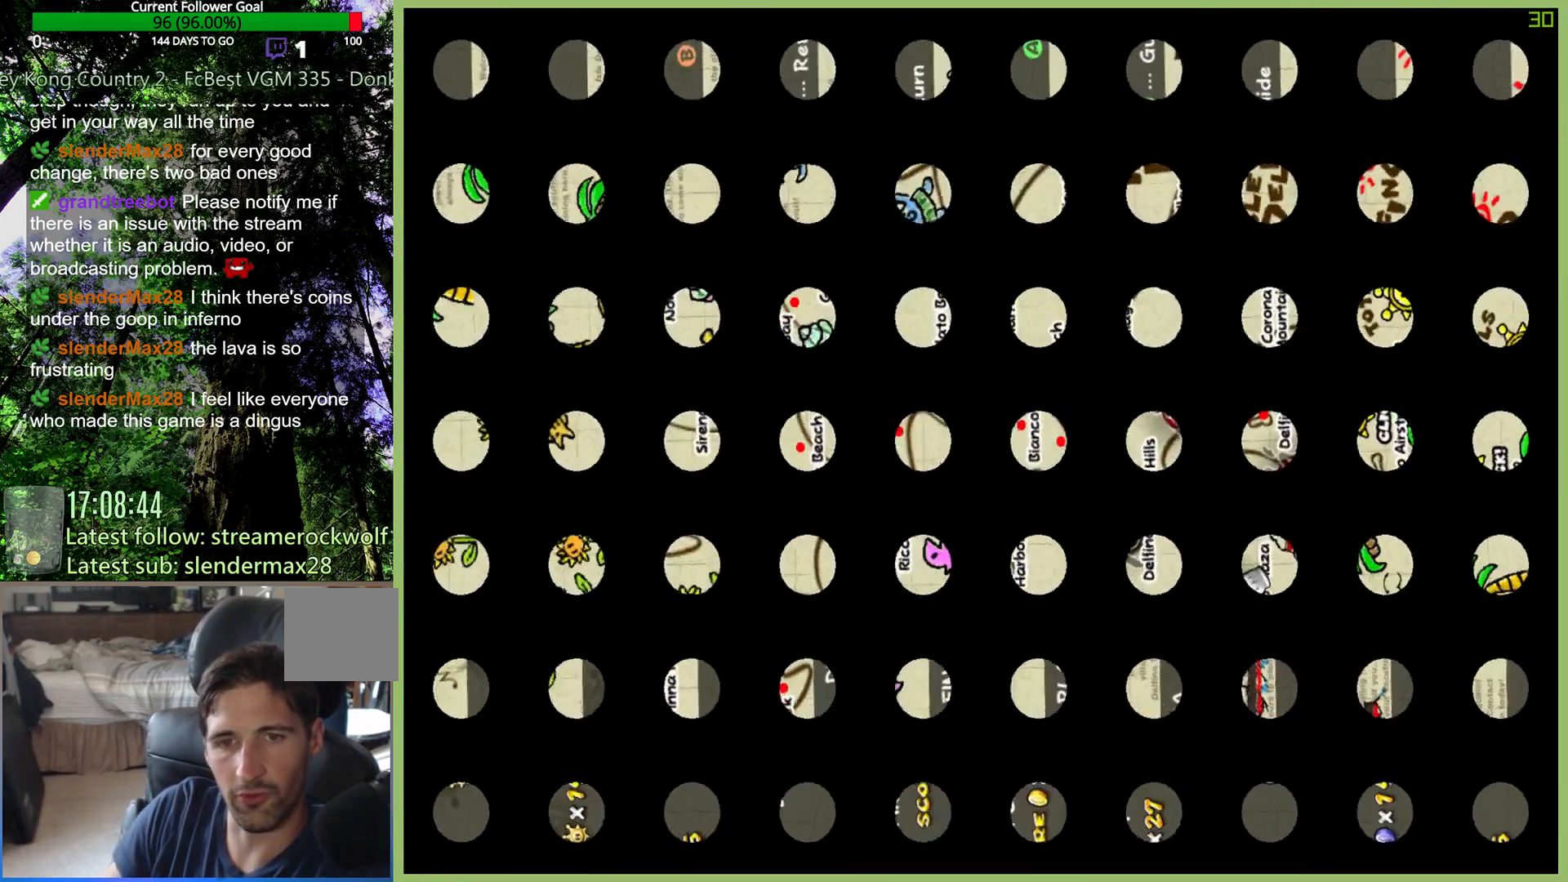
{"dt_ms": 500, "buttons": [], "left_stick": "center", "right_stick": "center", "events": []}
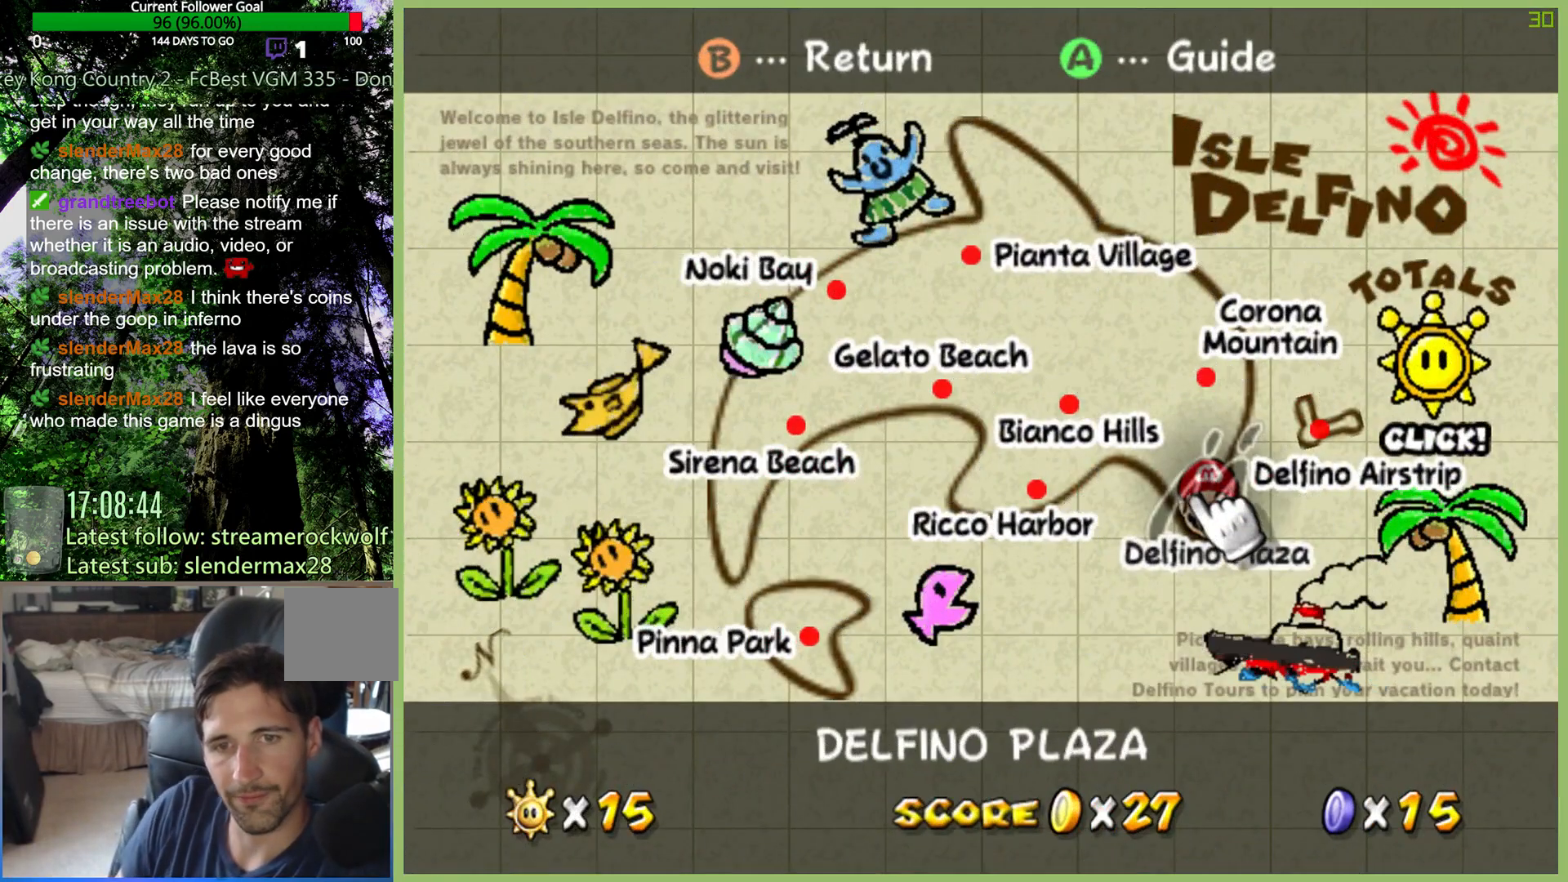
{"dt_ms": 500, "buttons": [], "left_stick": "center", "right_stick": "center", "events": []}
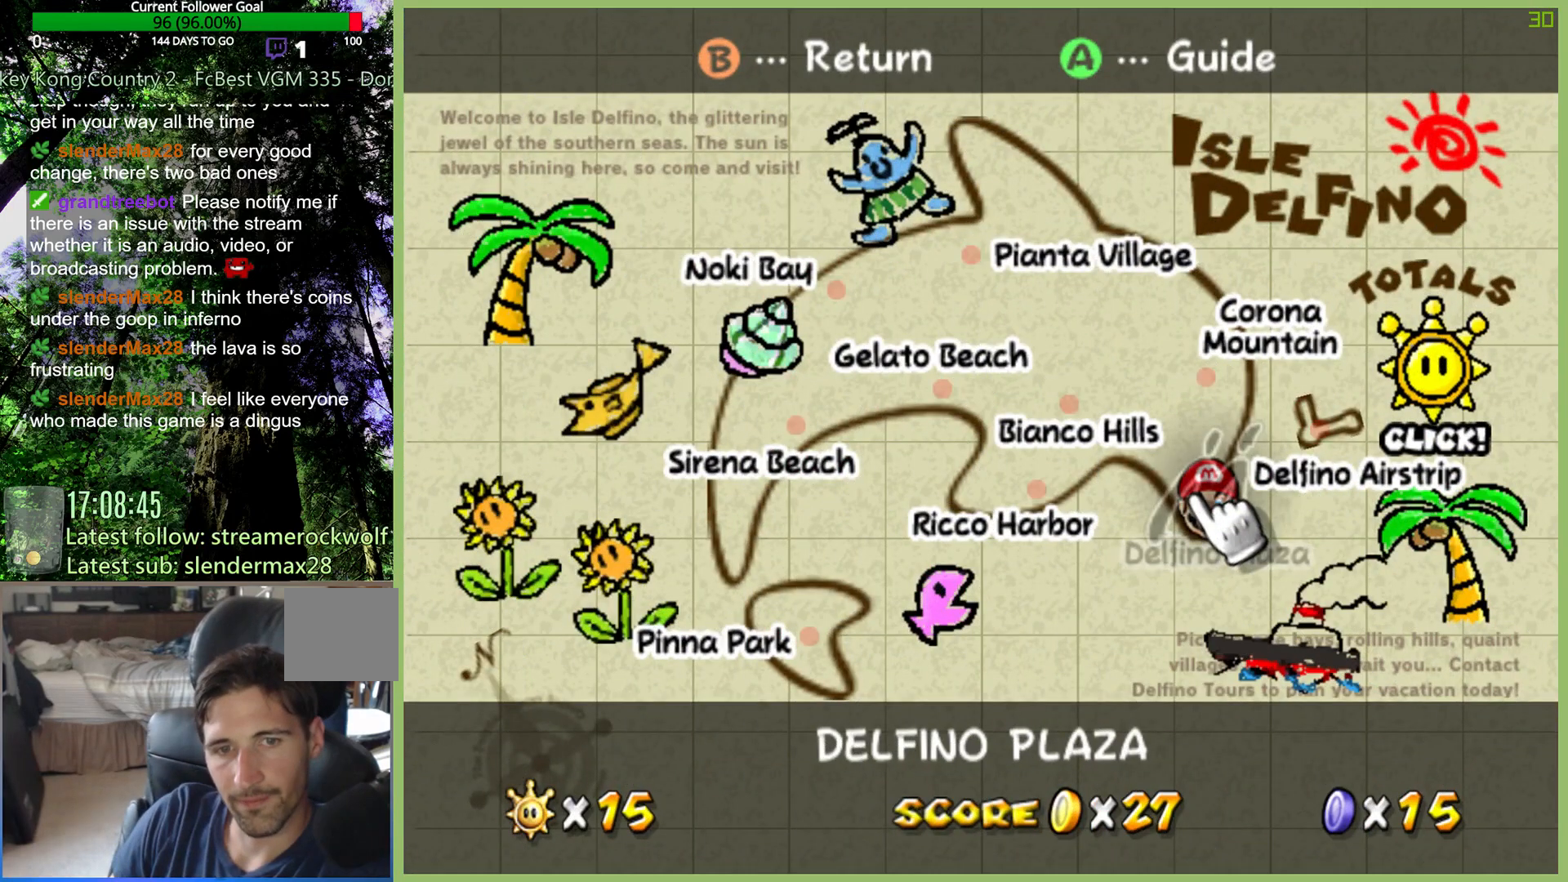
{"dt_ms": 500, "buttons": [], "left_stick": "center", "right_stick": "center", "events": []}
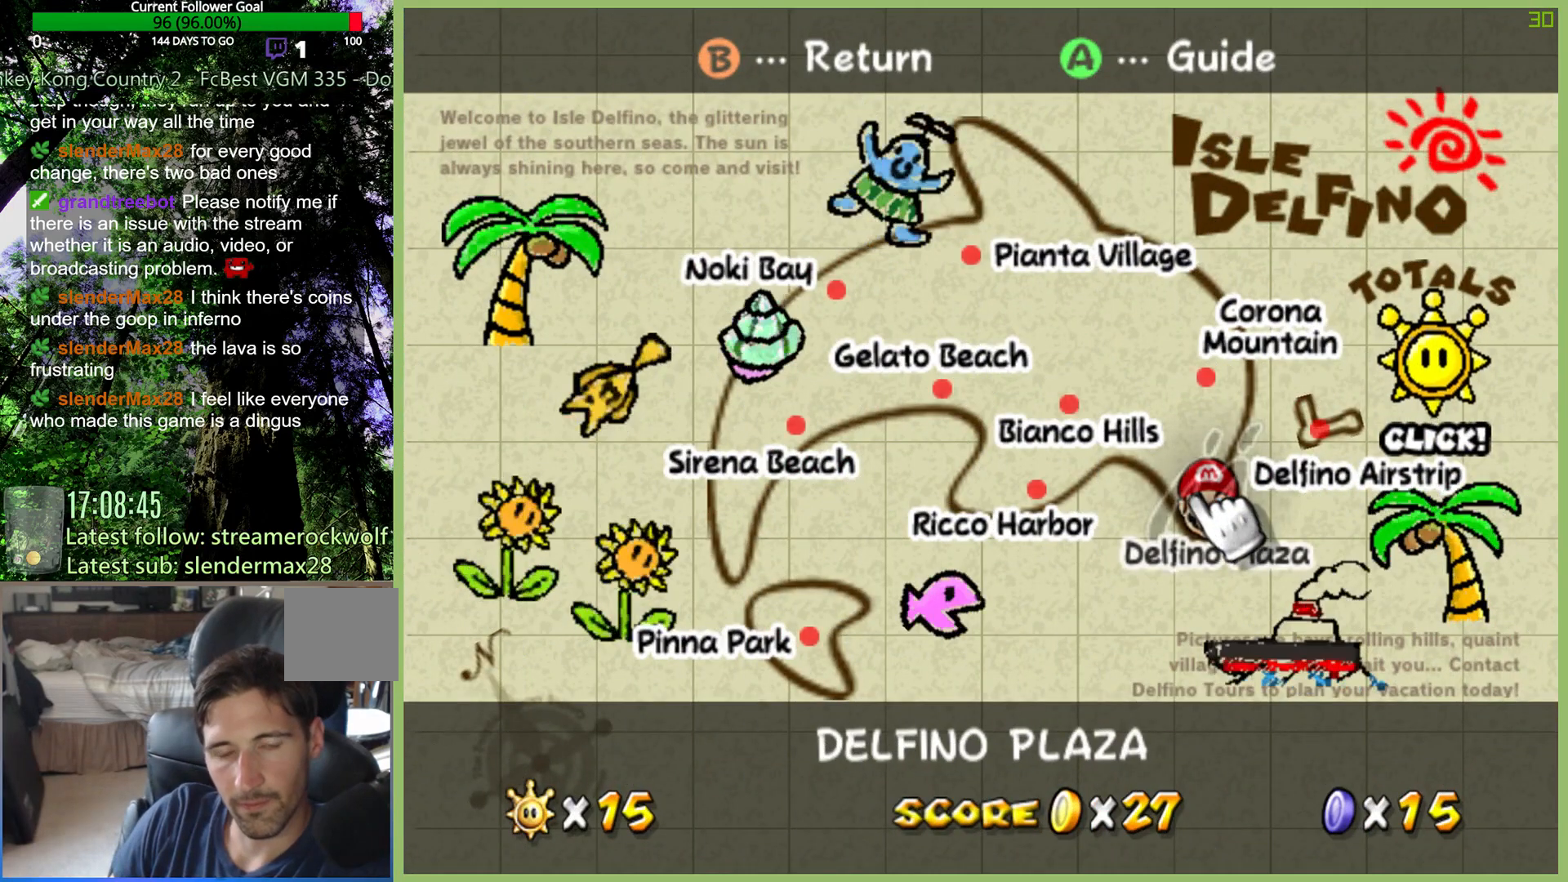
{"dt_ms": 500, "buttons": [], "left_stick": "center", "right_stick": "center", "events": []}
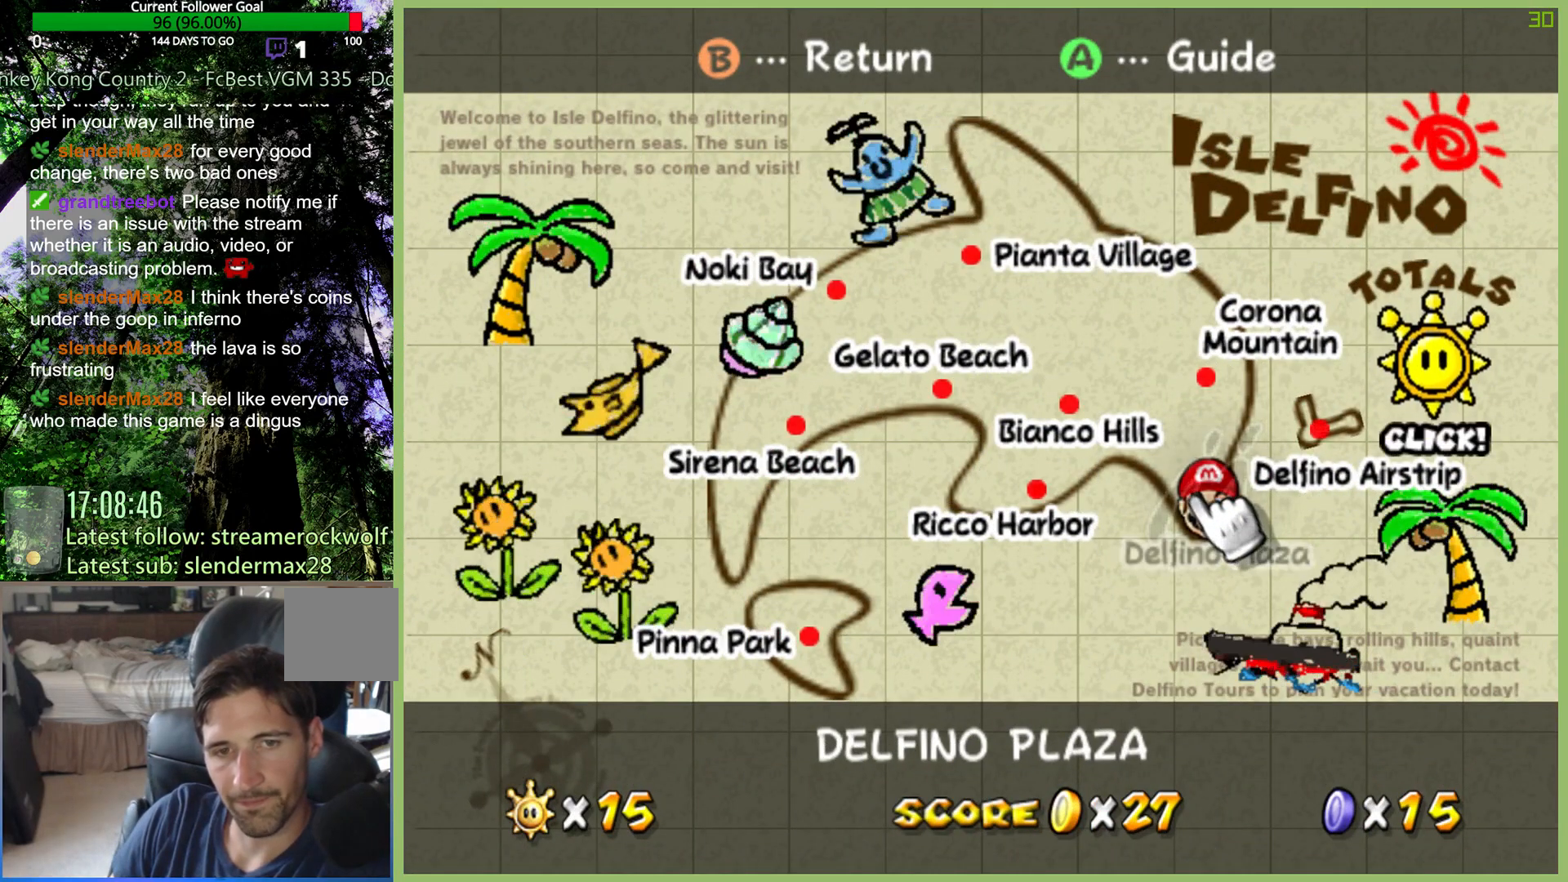
{"dt_ms": 500, "buttons": [], "left_stick": "center", "right_stick": "center", "events": []}
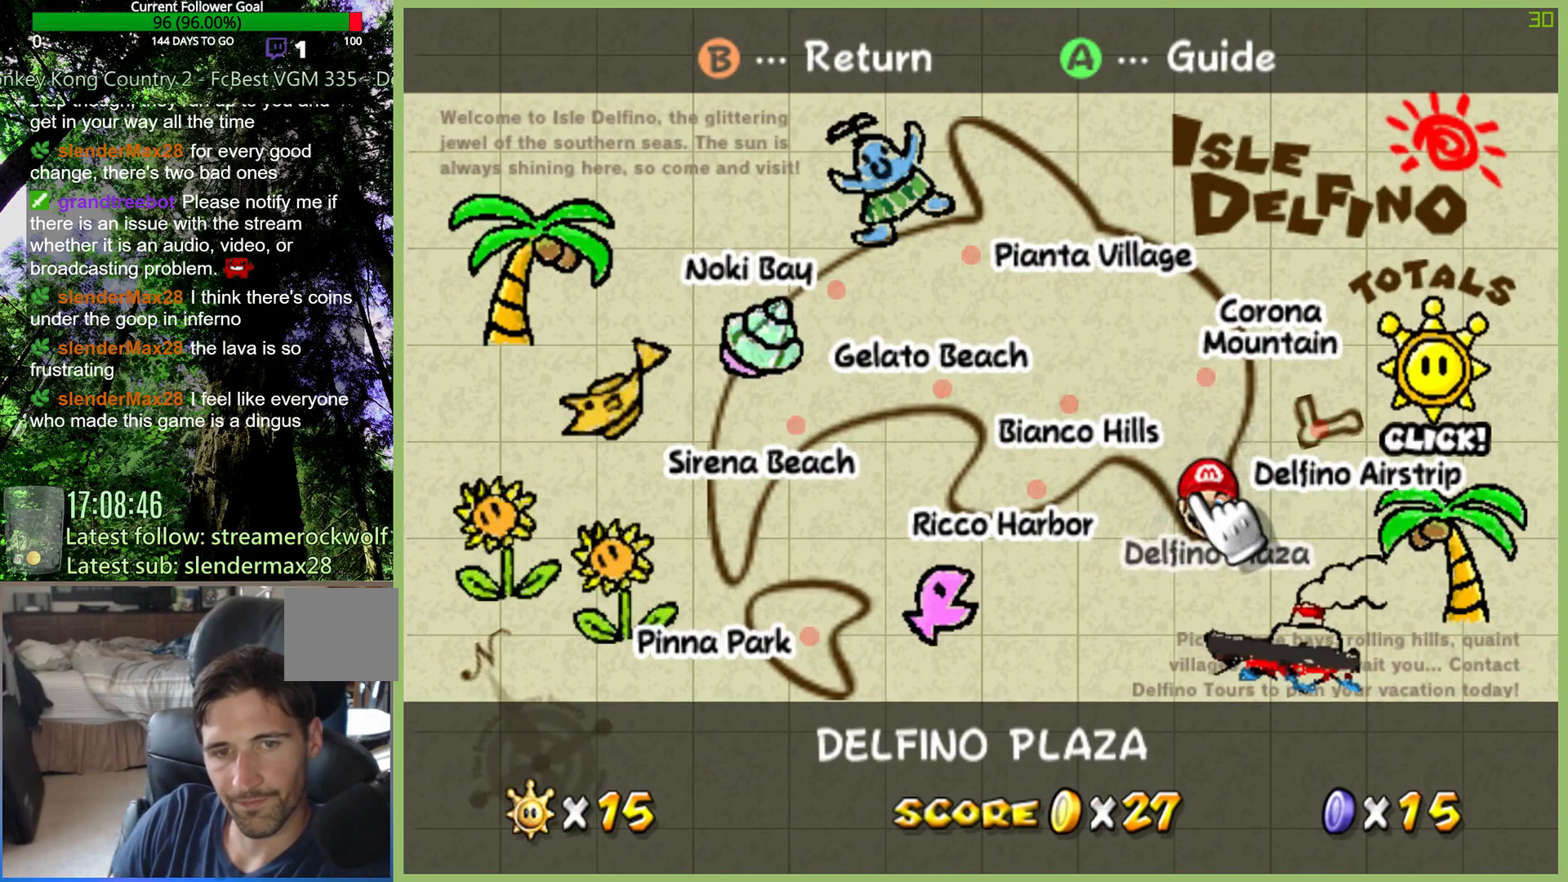
{"dt_ms": 500, "buttons": [], "left_stick": "up-left", "right_stick": "center", "events": [[100, "left_stick", "left"], [267, "left_stick", "up-left"]]}
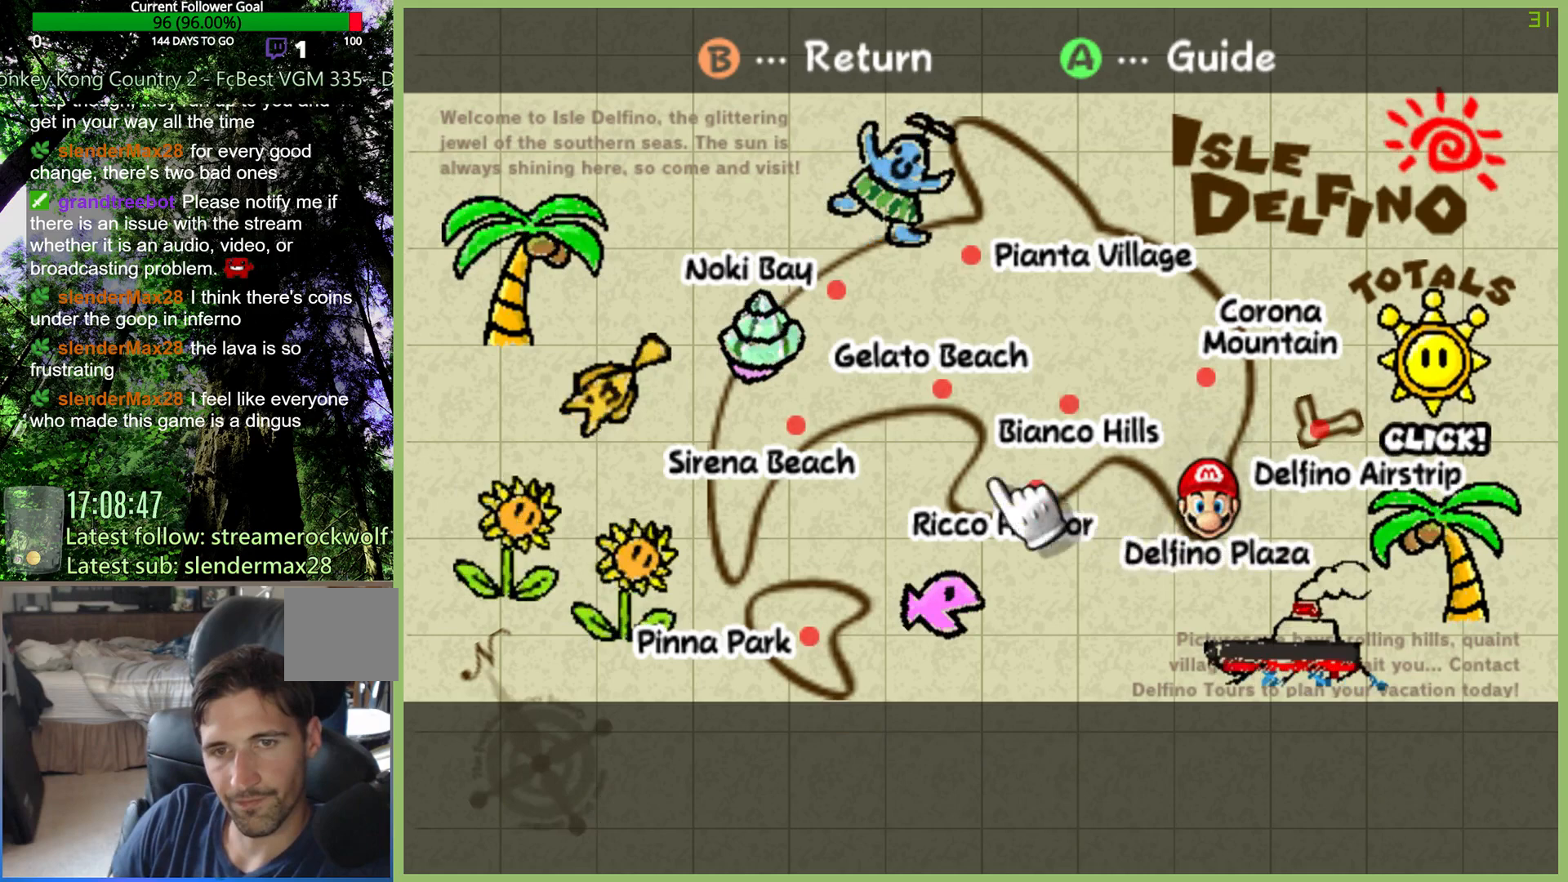
{"dt_ms": 500, "buttons": [], "left_stick": "left", "right_stick": "center", "events": [[67, "left_stick", "up-right"], [300, "left_stick", "center"], [367, "left_stick", "left"]]}
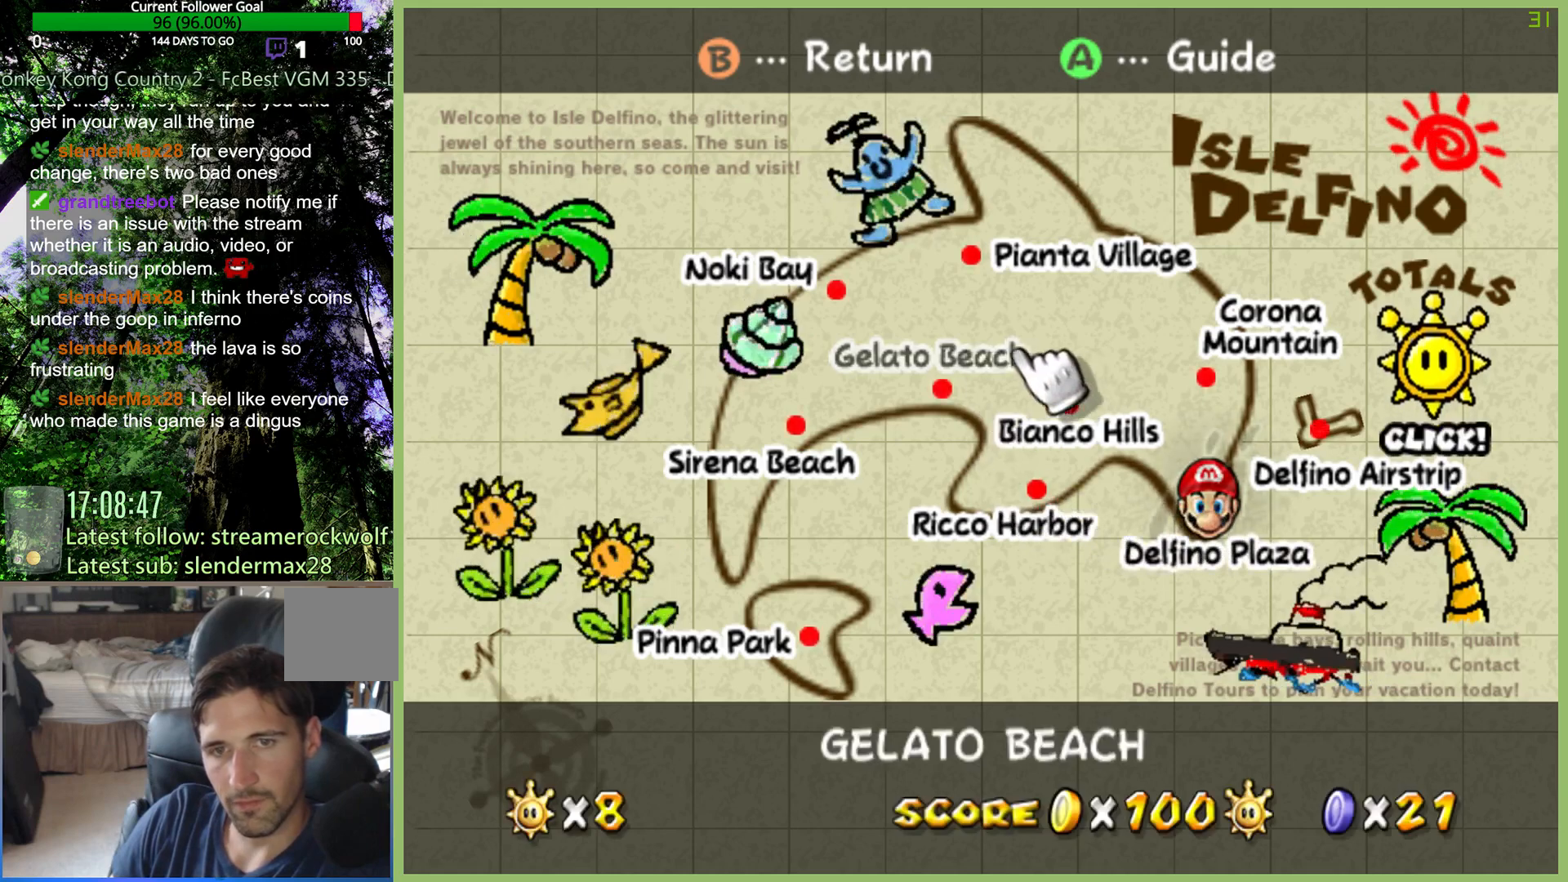
{"dt_ms": 500, "buttons": [], "left_stick": "left", "right_stick": "center", "events": [[100, "left_stick", "center"], [333, "left_stick", "left"]]}
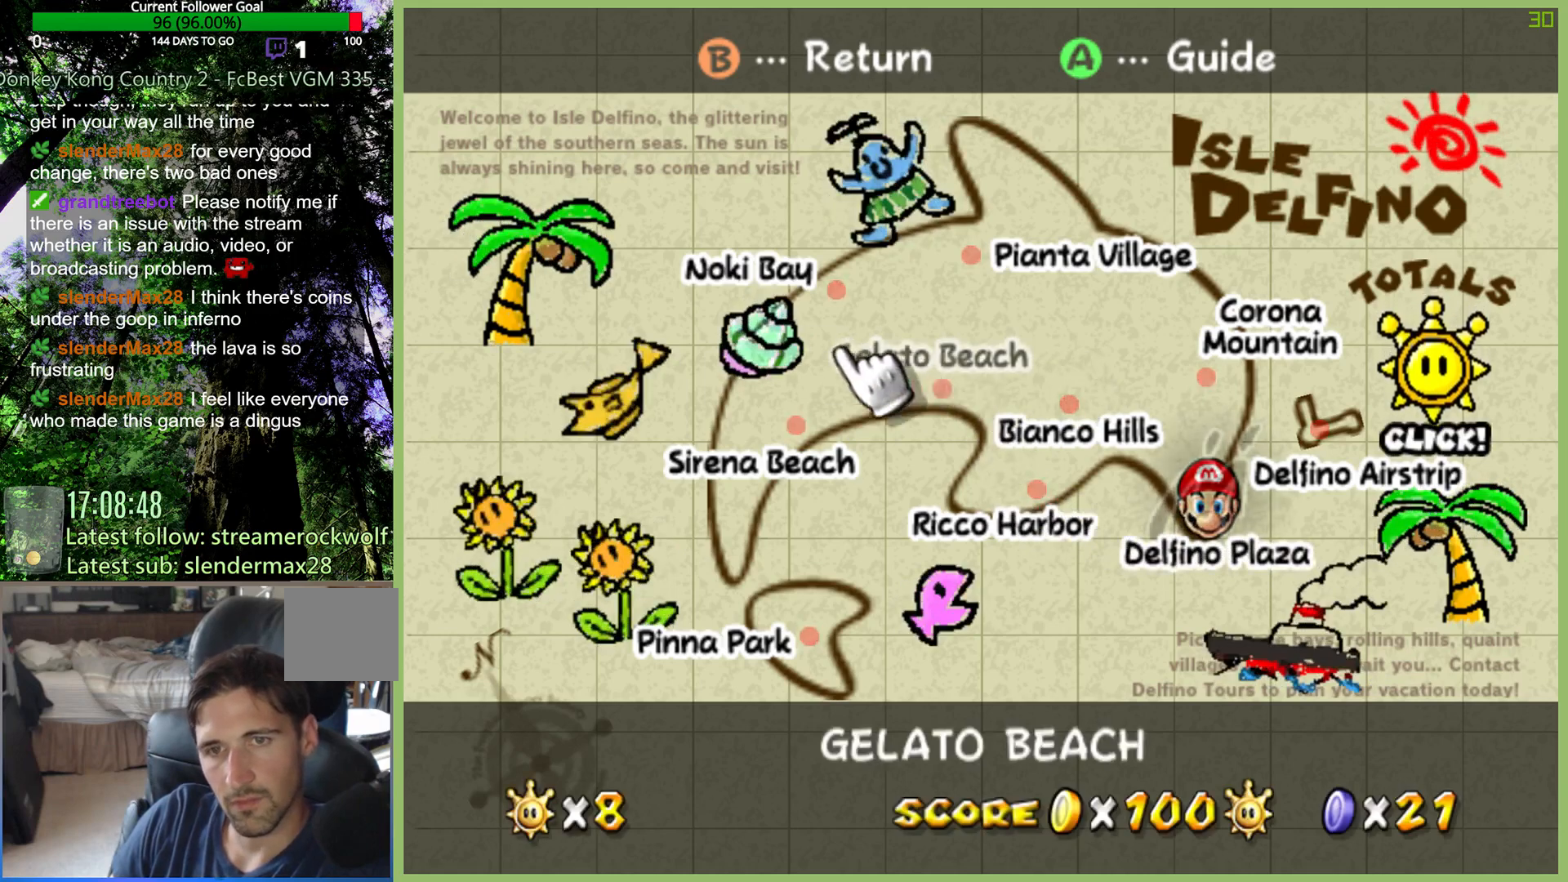
{"dt_ms": 500, "buttons": [], "left_stick": "right", "right_stick": "center", "events": [[100, "left_stick", "center"], [300, "left_stick", "right"]]}
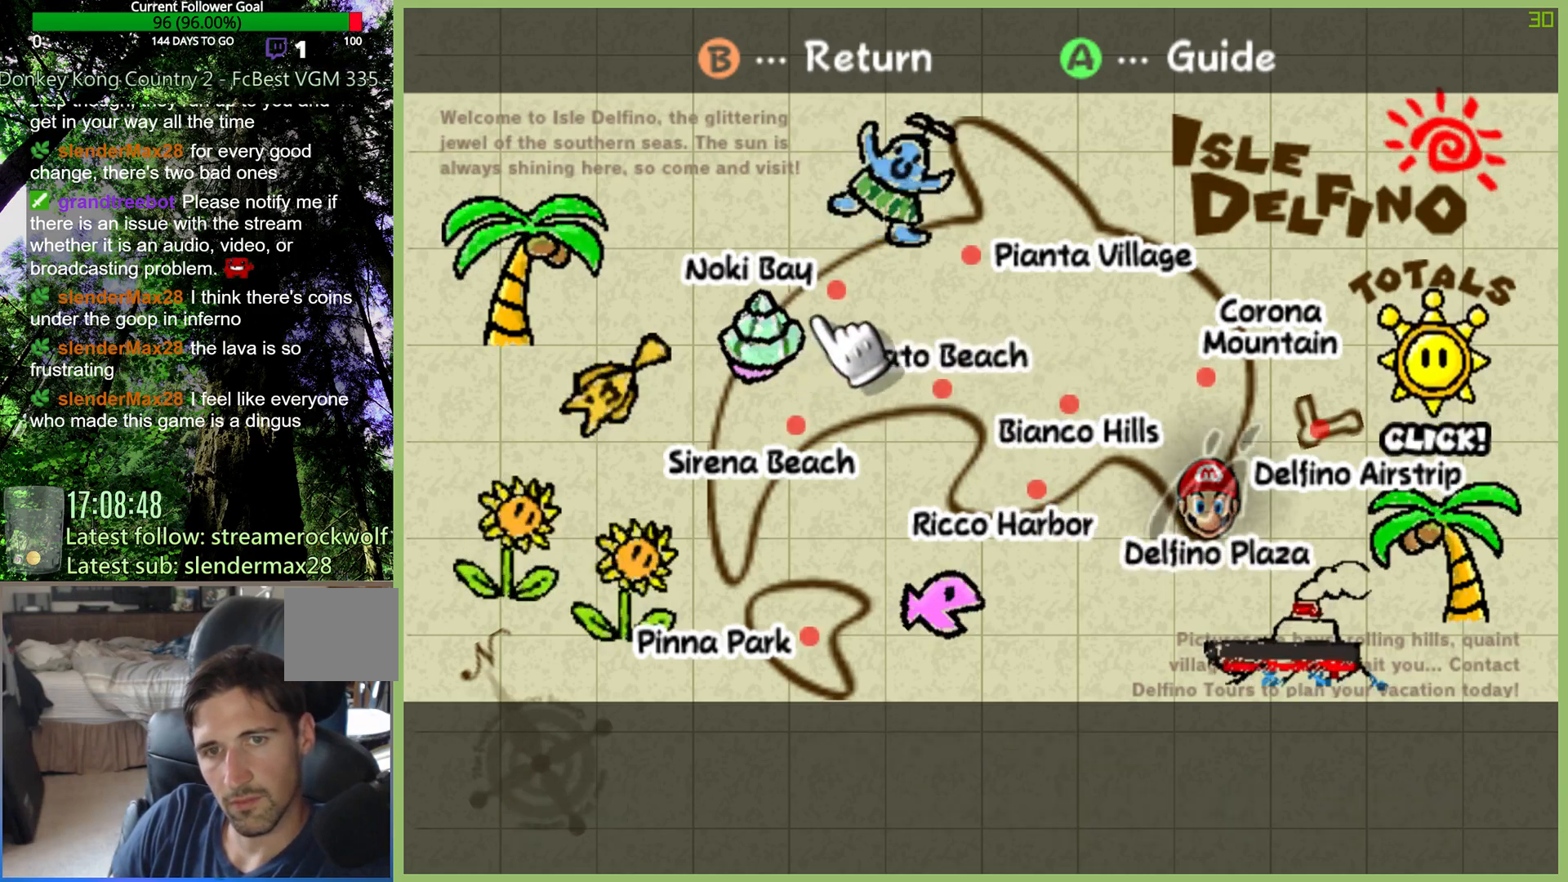
{"dt_ms": 500, "buttons": [], "left_stick": "center", "right_stick": "center", "events": [[67, "left_stick", "up-right"], [267, "left_stick", "center"]]}